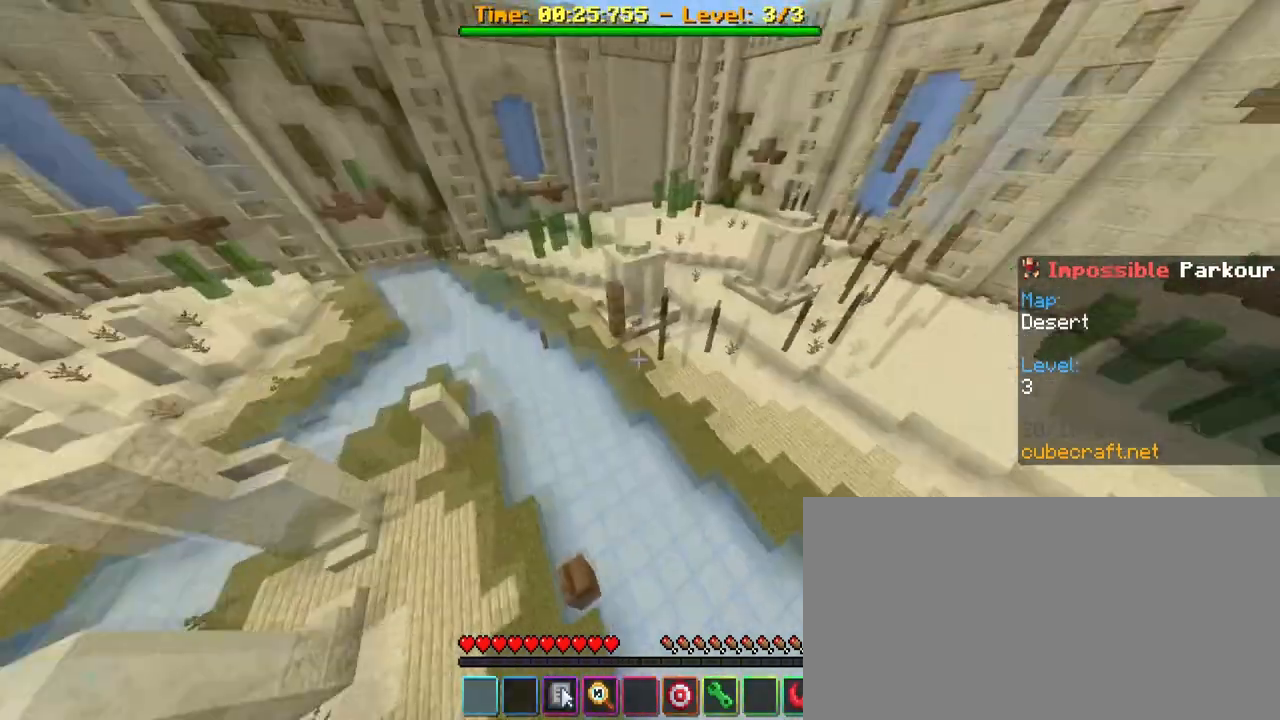
Gameplay with keyboard and mouse; each line is a JSON object with the keys and mouse buttons held at the frame after it. "events" lists presses ("down") and releases ("up") of "1", "2", "3", "4", "5", "a", "alt", "c", "caps_lock", "ctrl", "d", "e", "f", "g", "q", "r", "s", "shift", "space", "t", "tab", "v", "w", "x", "z", "mouse_left", "mouse_wheel" and "mouse_right" between this image and that frame as [ms after this image, input, new state], when the widget could be followed in between. "mouse_left", "mouse_wheel", "mouse_right" = the "left", "wheel", "right" buttons of the "mouse" list. No other keys are recorded. Fast repeated clicks can show as one long hold. "wheel" means that the mouse wheel is clicked or scrolled. "mouse_move" is the direction in which the mouse moves at that frame (one of eight, or "still"), when it could be read.
{"keys": ["s", "shift"], "mouse": [], "mouse_move": "still", "events": [[17, "s", "down"], [117, "d", "down"], [150, "shift", "down"], [300, "d", "up"]]}
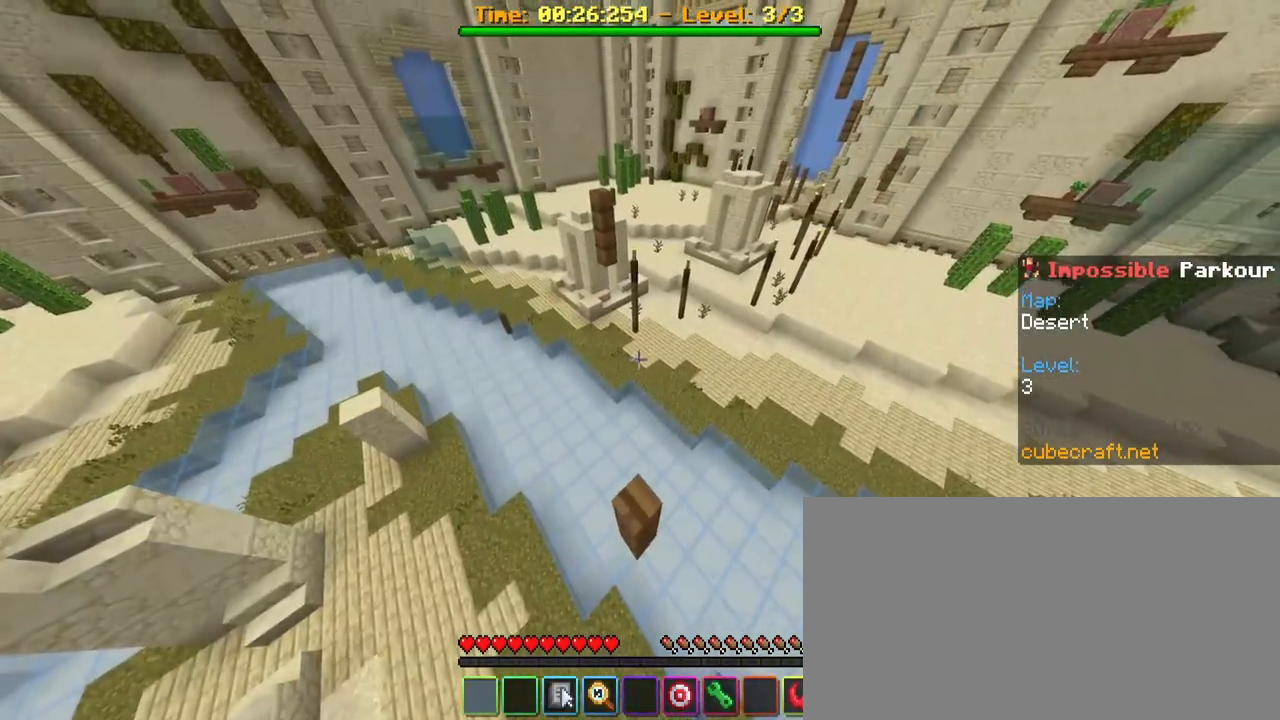
{"keys": ["w"], "mouse": [], "mouse_move": "still", "events": [[167, "s", "up"], [217, "shift", "up"], [217, "space", "down"], [367, "space", "up"], [400, "w", "down"]]}
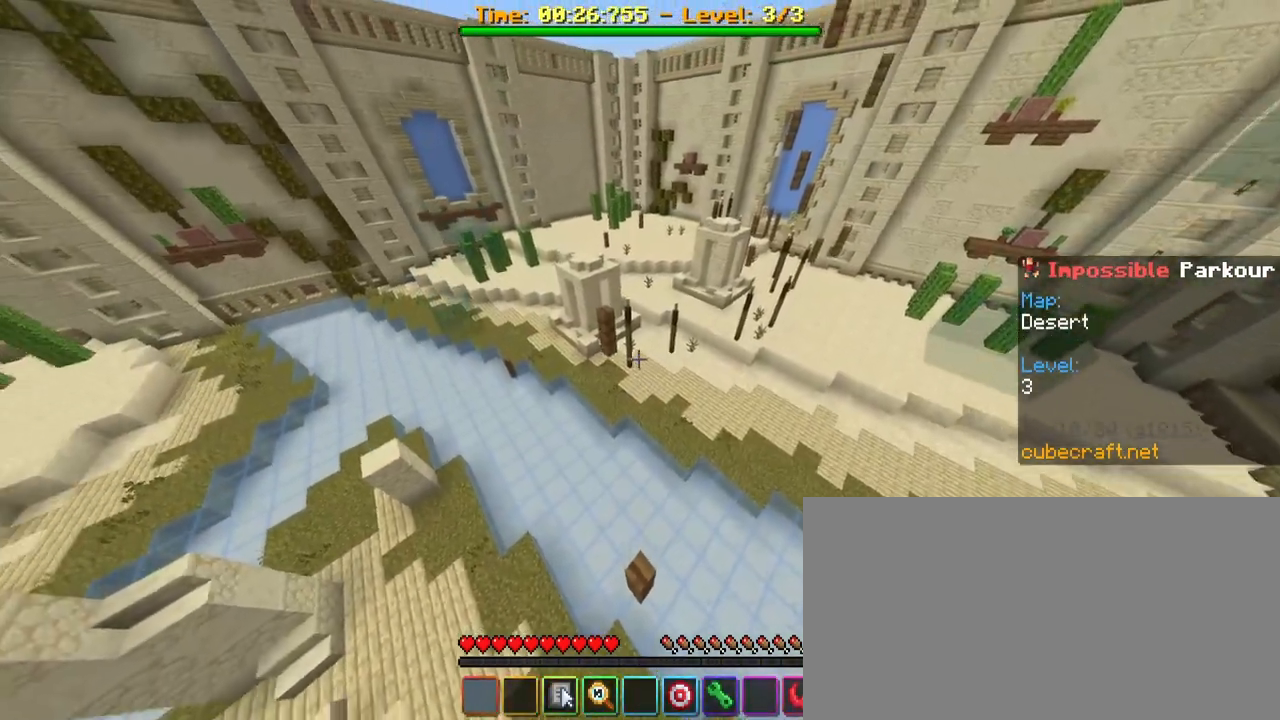
{"keys": ["space", "w"], "mouse": [], "mouse_move": "still", "events": [[417, "space", "down"]]}
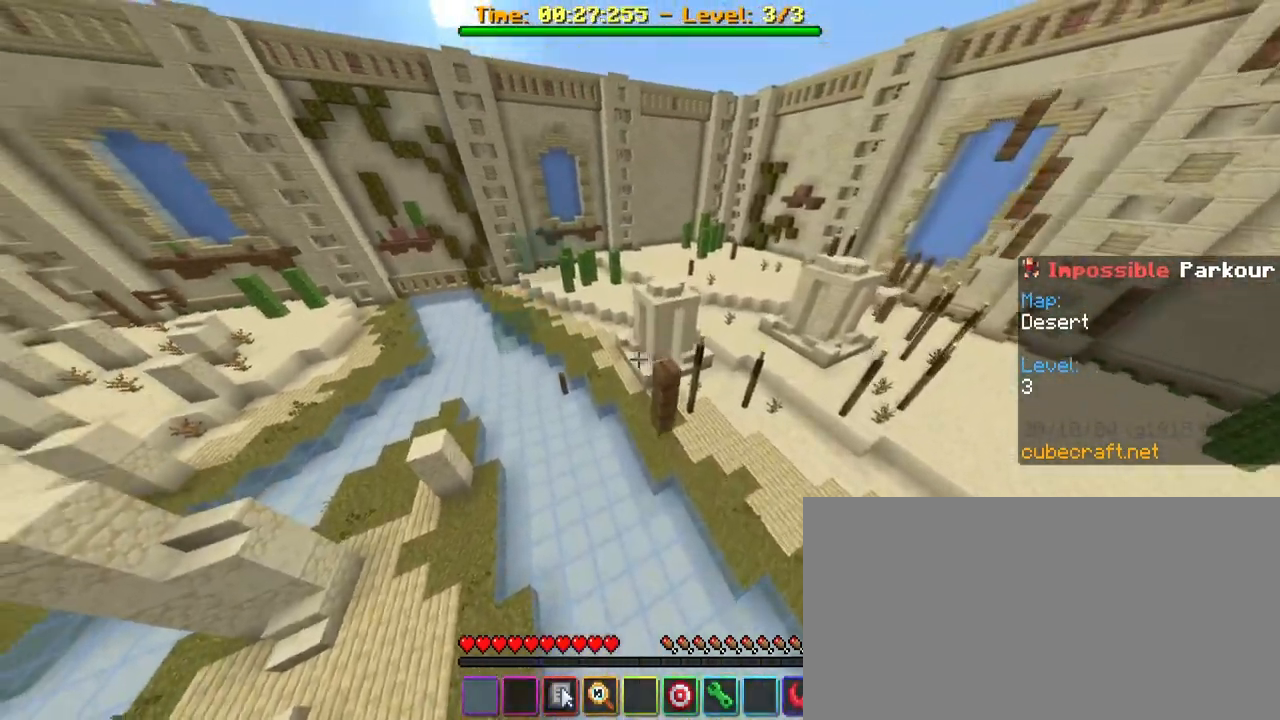
{"keys": ["space", "w"], "mouse": [], "mouse_move": "still", "events": [[200, "space", "up"], [400, "space", "down"]]}
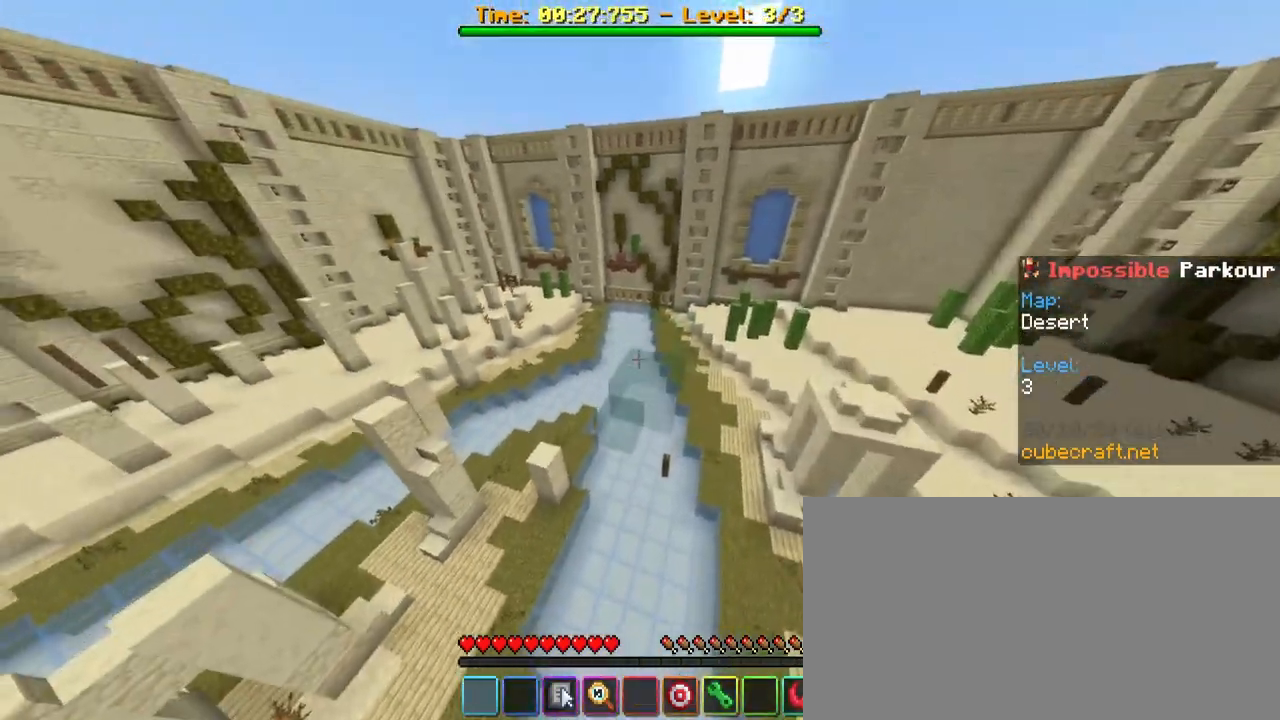
{"keys": ["space", "w"], "mouse": [], "mouse_move": "still", "events": [[217, "a", "down"], [317, "a", "up"]]}
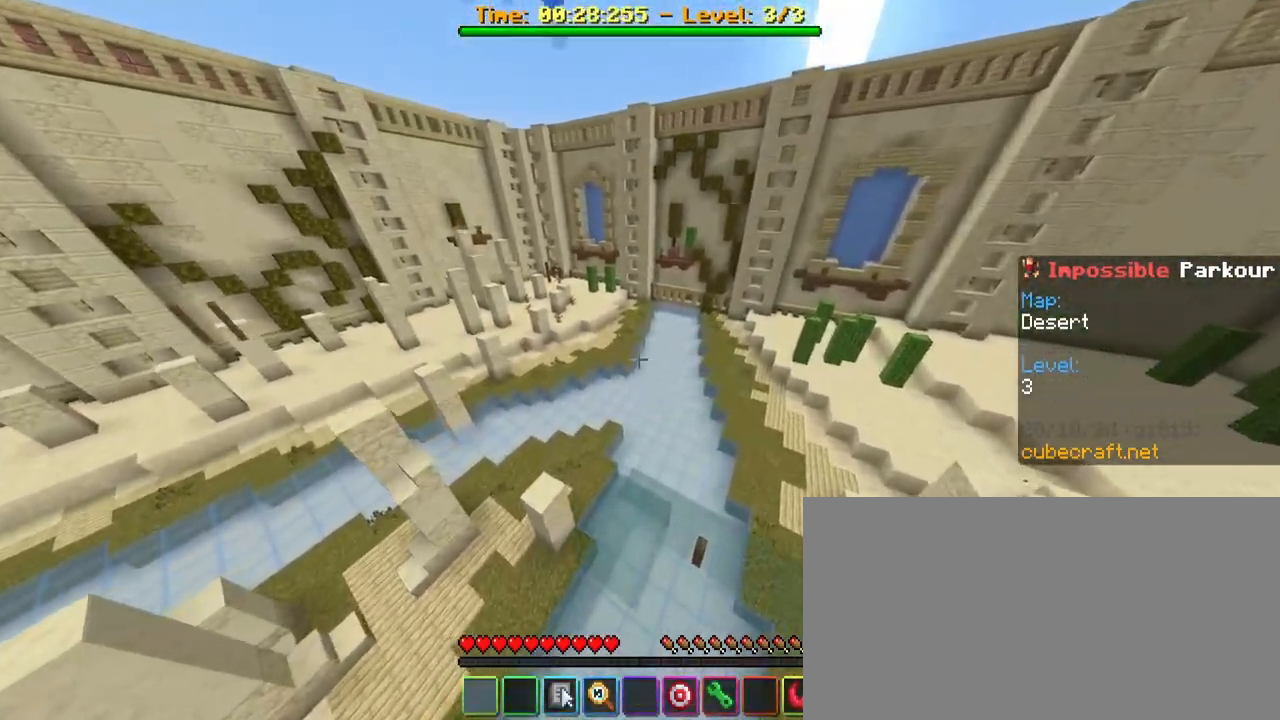
{"keys": ["space"], "mouse": [], "mouse_move": "still", "events": [[100, "w", "up"]]}
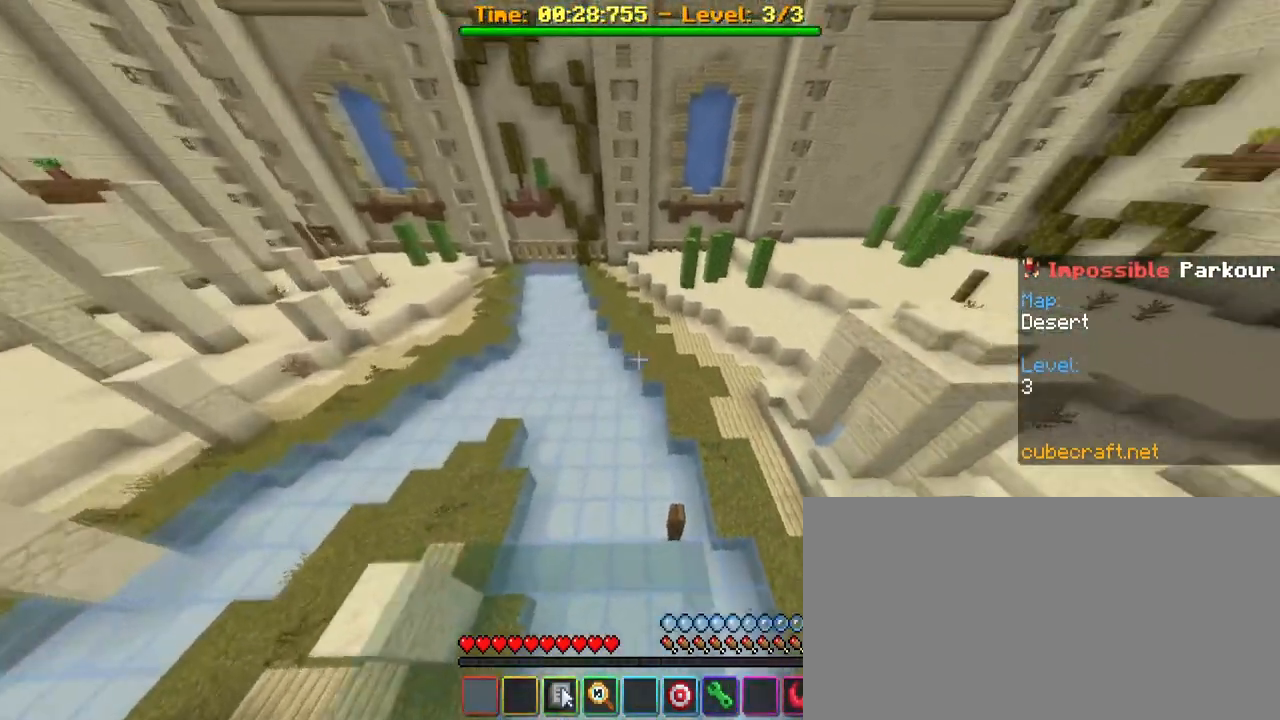
{"keys": ["space"], "mouse": [], "mouse_move": "still", "events": [[67, "d", "down"], [100, "s", "down"], [150, "d", "up"], [200, "s", "up"]]}
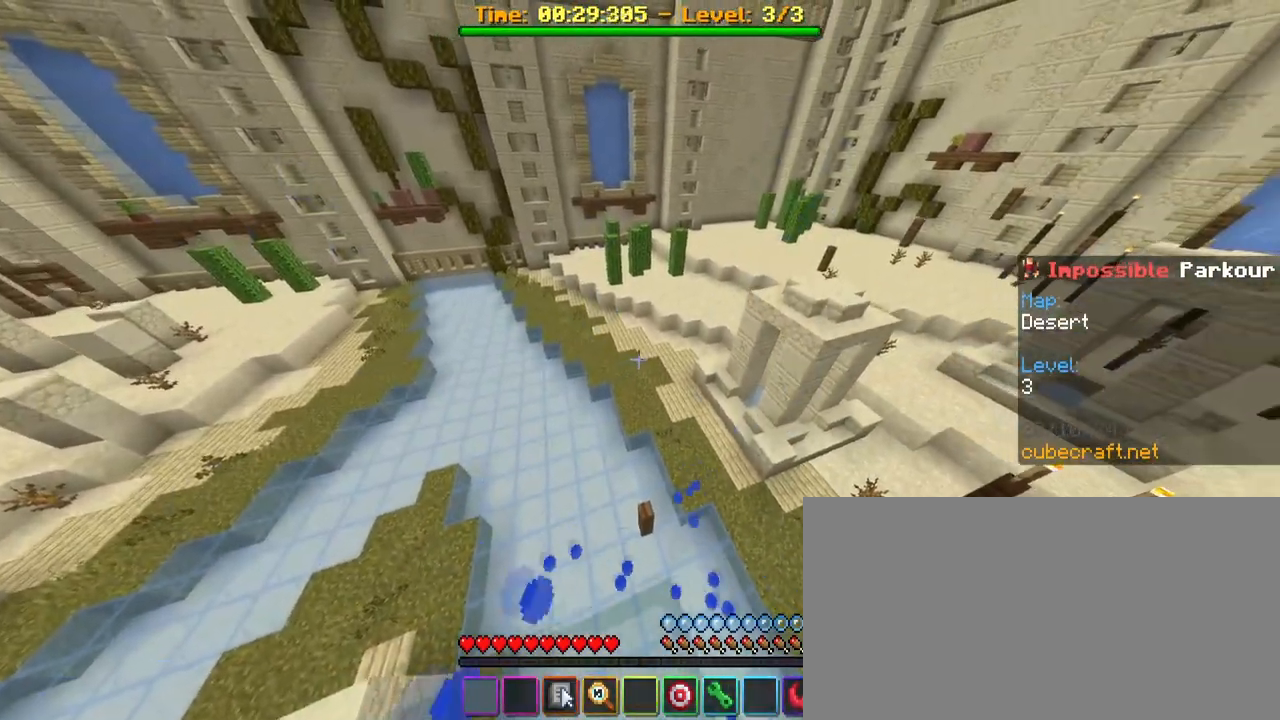
{"keys": ["space", "w"], "mouse": [], "mouse_move": "still", "events": [[400, "w", "down"]]}
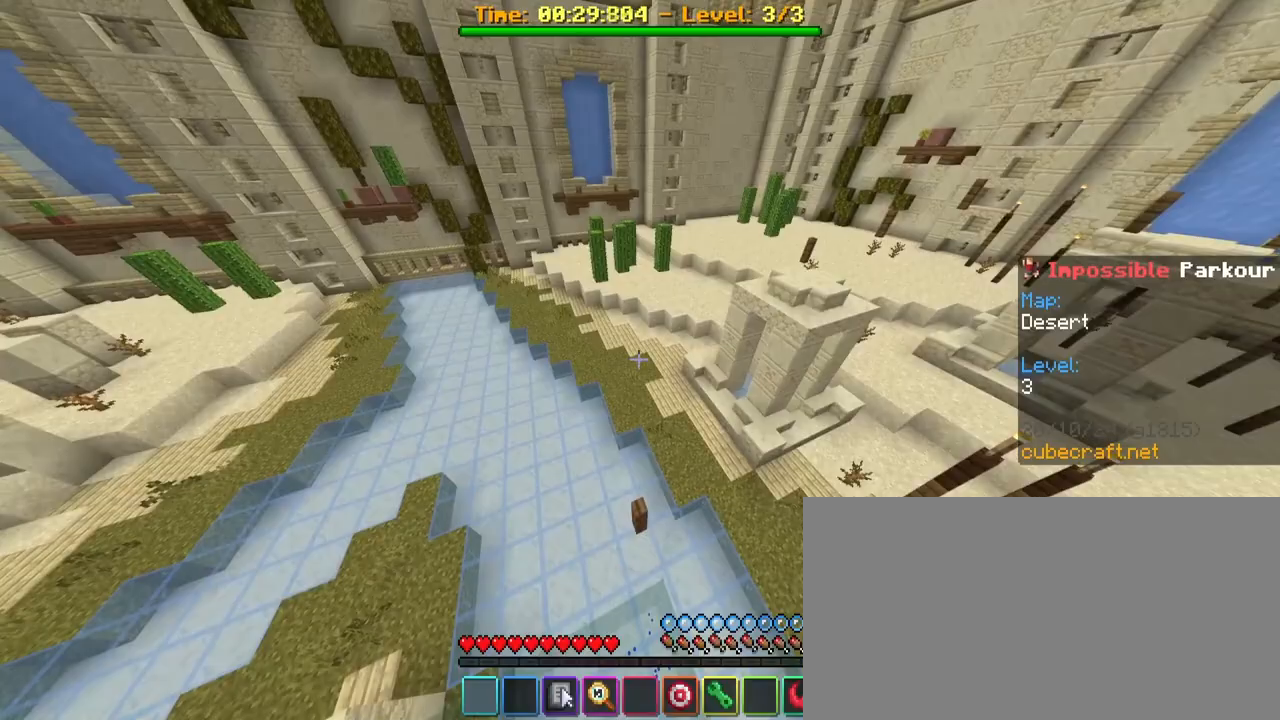
{"keys": [], "mouse": [], "mouse_move": "still", "events": [[333, "space", "up"], [467, "w", "up"]]}
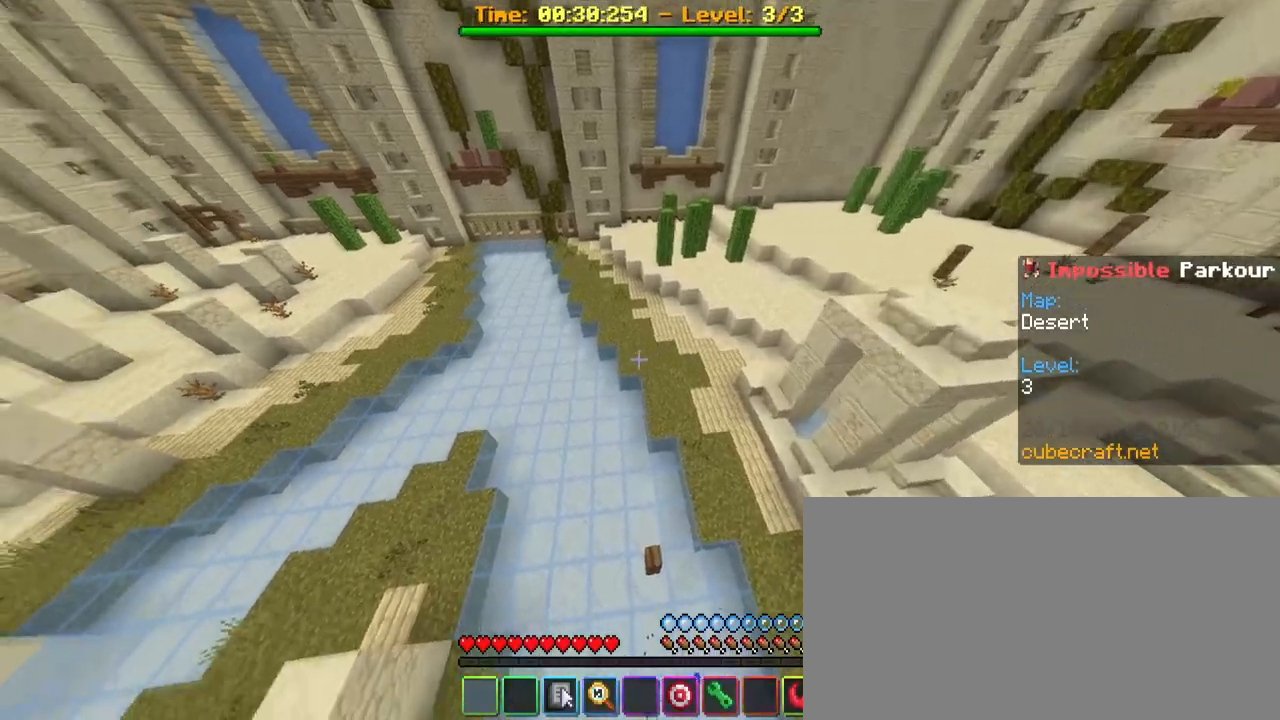
{"keys": ["s", "shift"], "mouse": [], "mouse_move": "still", "events": [[200, "s", "down"], [250, "shift", "down"], [300, "a", "down"], [433, "a", "up"]]}
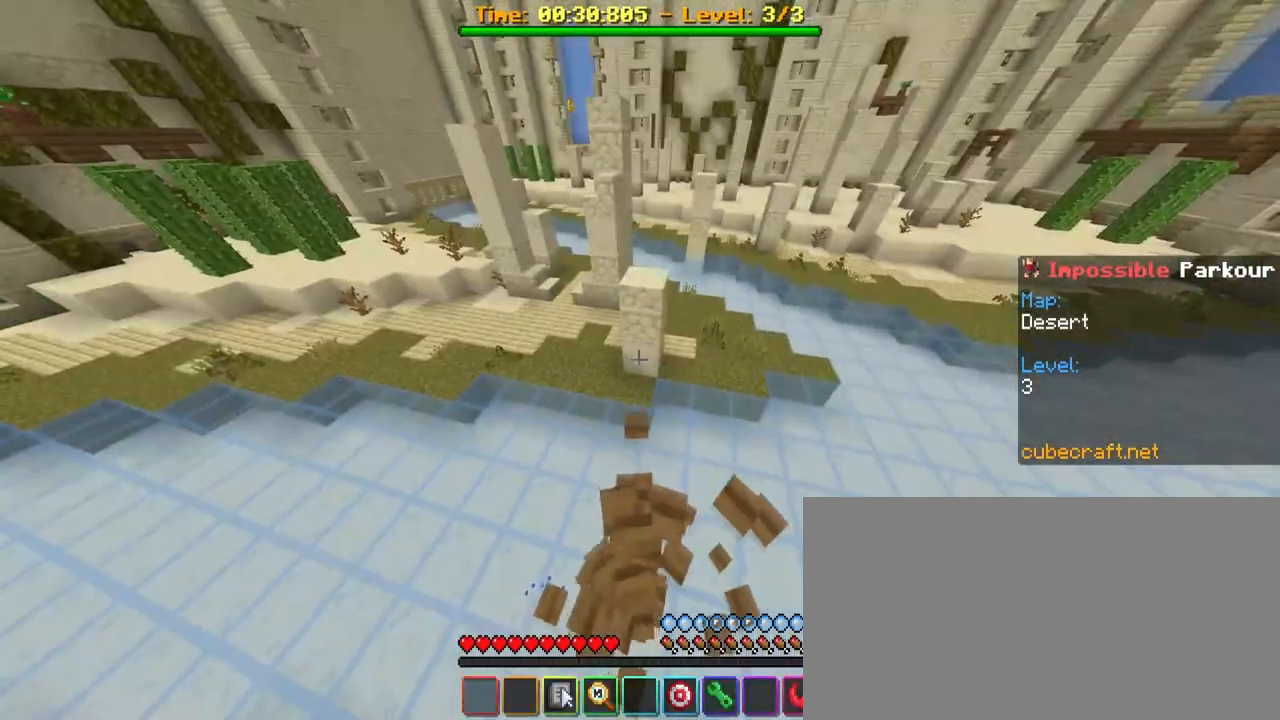
{"keys": [], "mouse": [], "mouse_move": "still", "events": [[317, "s", "up"], [317, "space", "down"], [500, "shift", "up"], [500, "space", "up"]]}
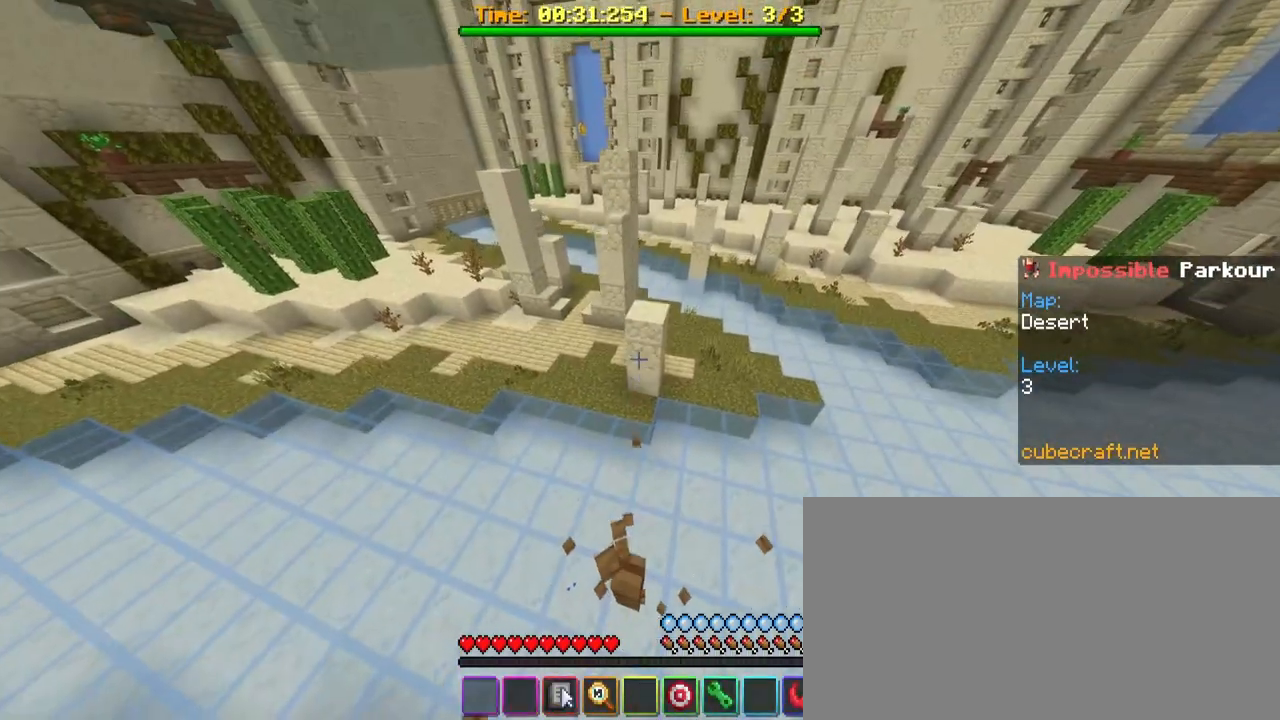
{"keys": ["w"], "mouse": [], "mouse_move": "still", "events": [[133, "w", "down"]]}
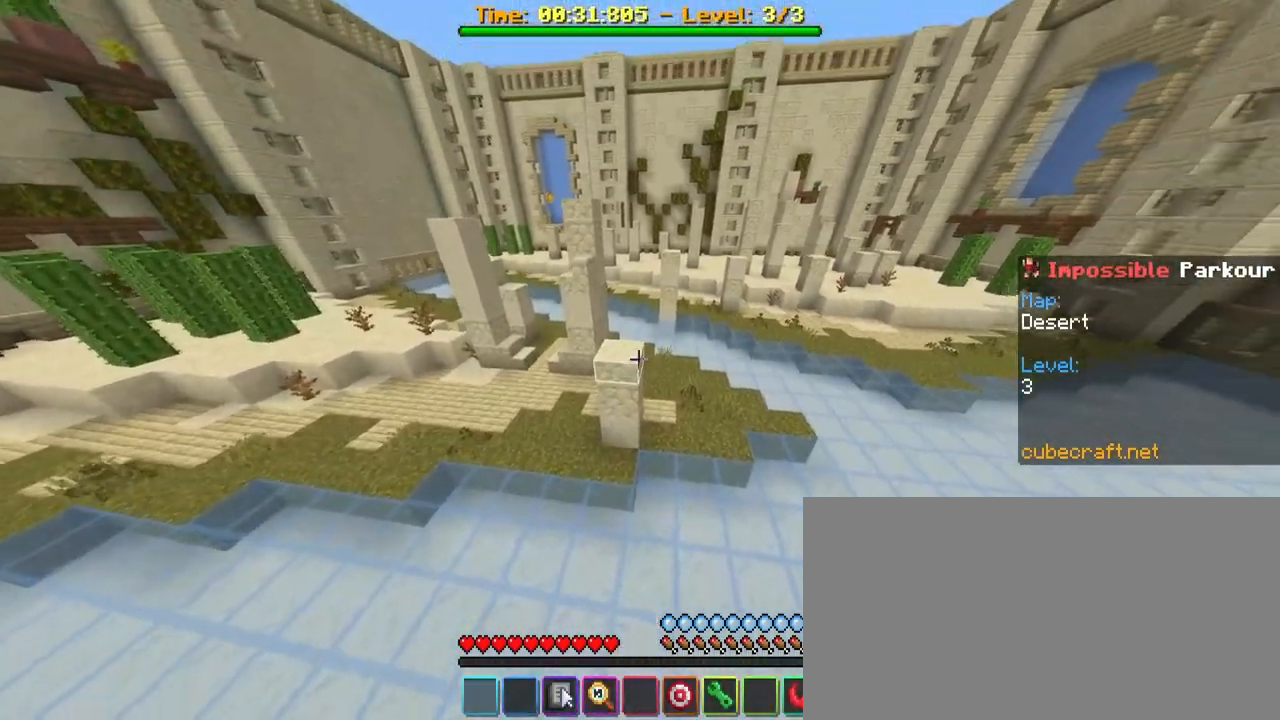
{"keys": ["w"], "mouse": [], "mouse_move": "still", "events": [[67, "space", "down"], [383, "space", "up"]]}
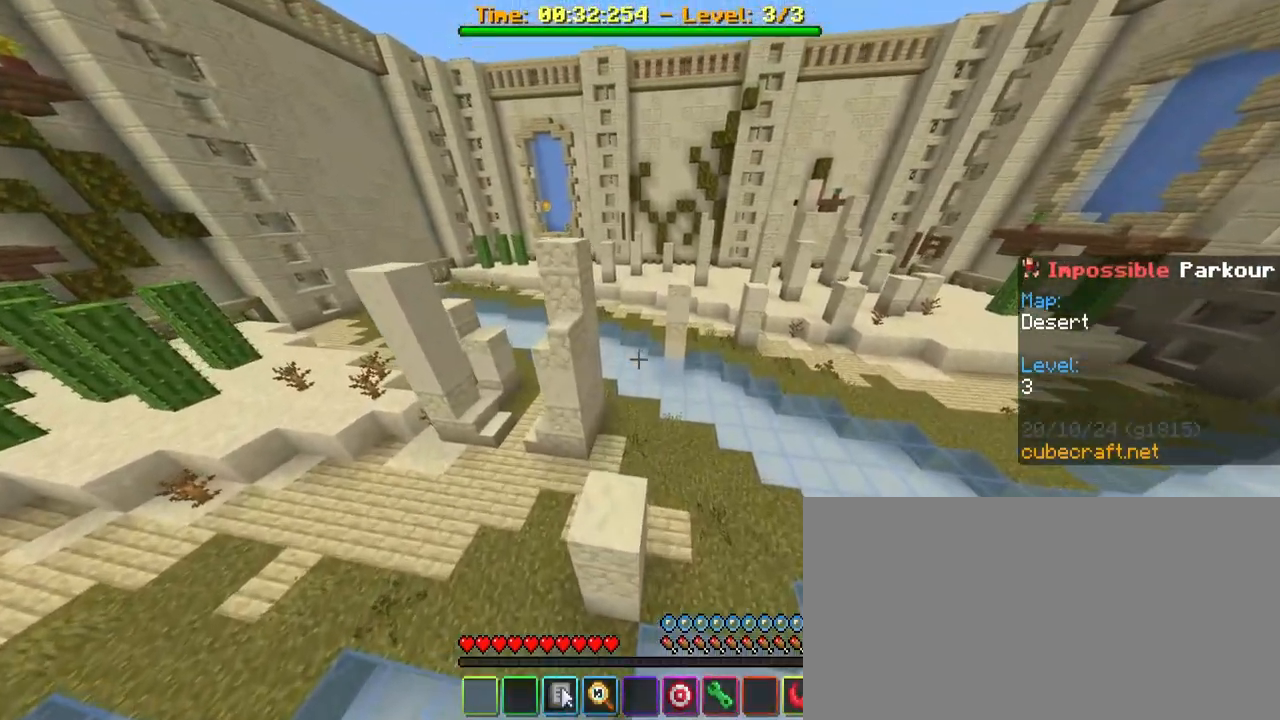
{"keys": ["a", "s"], "mouse": [], "mouse_move": "still", "events": [[267, "w", "up"], [400, "a", "down"], [400, "s", "down"]]}
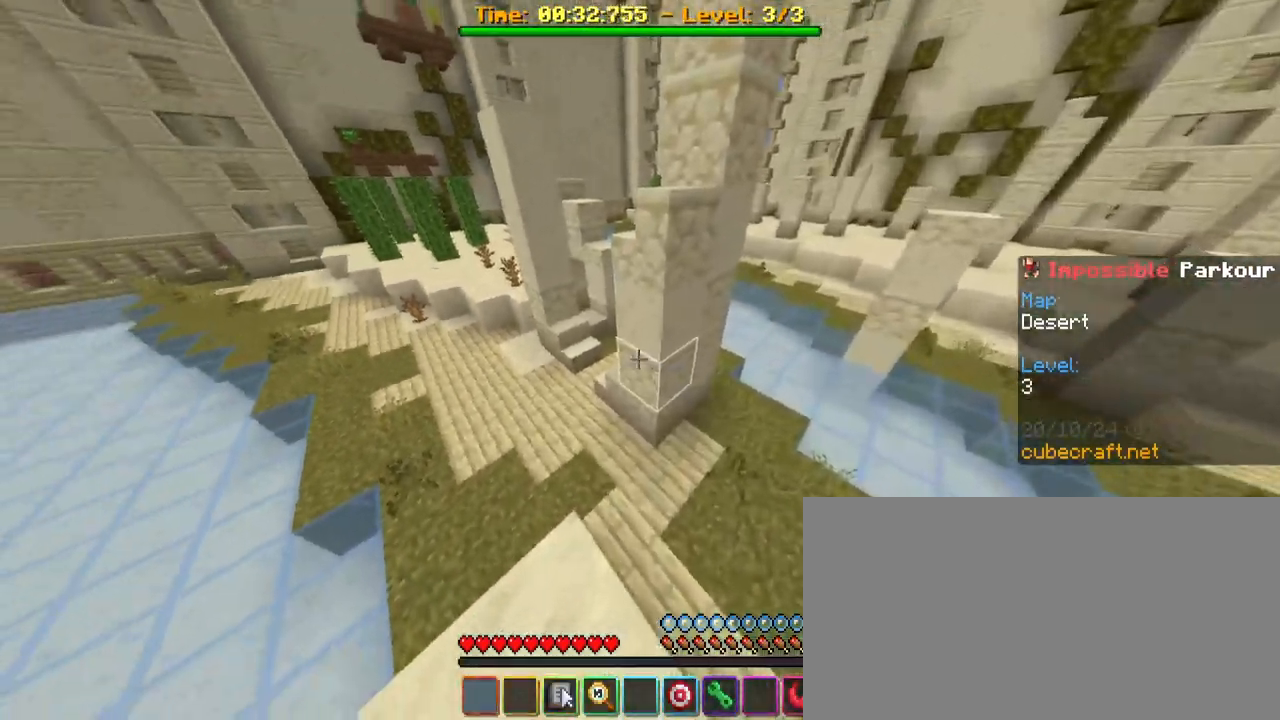
{"keys": ["w"], "mouse": [], "mouse_move": "still", "events": [[33, "shift", "down"], [283, "a", "up"], [333, "s", "up"], [367, "shift", "up"], [367, "space", "down"], [467, "space", "up"], [467, "w", "down"]]}
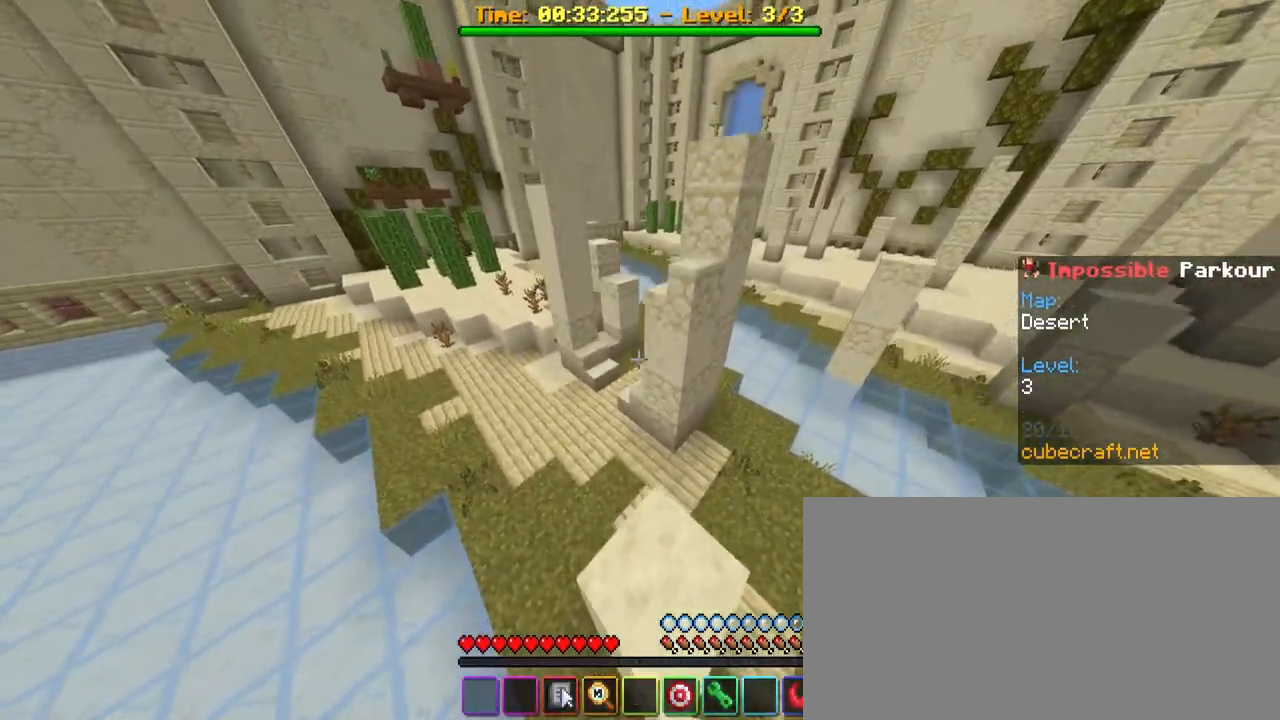
{"keys": ["w"], "mouse": [], "mouse_move": "still", "events": []}
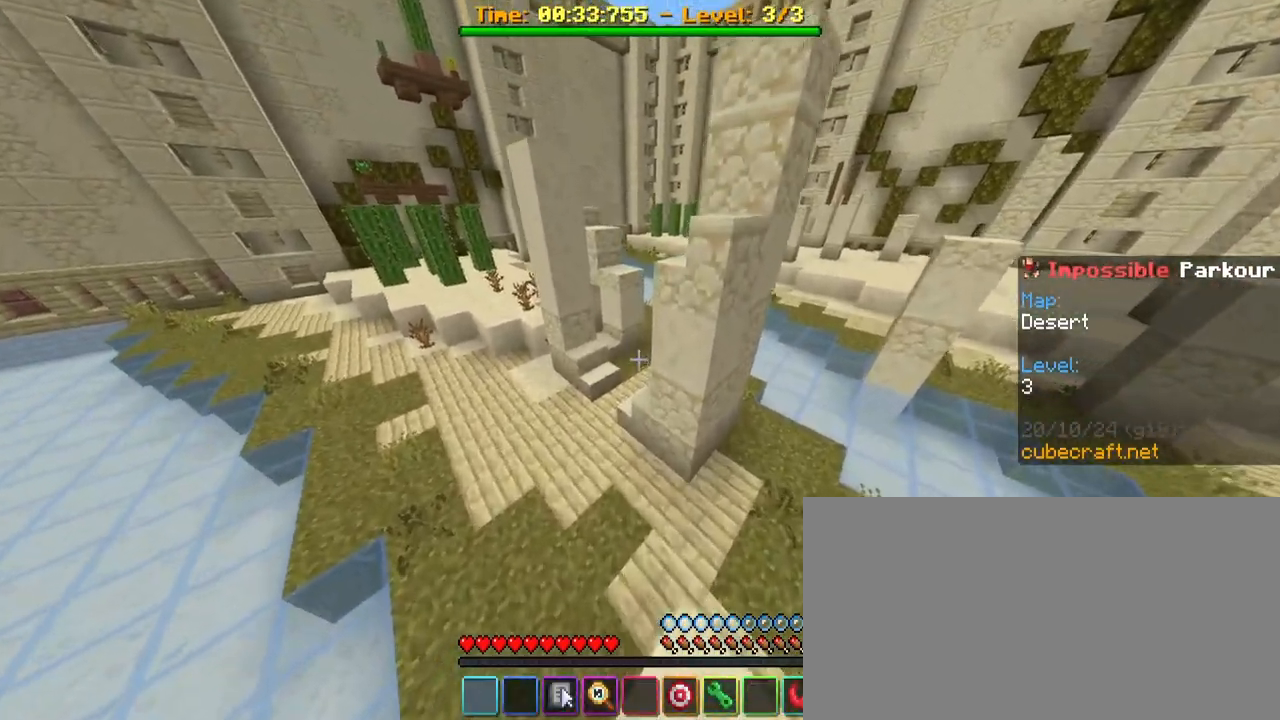
{"keys": ["d", "w"], "mouse": [], "mouse_move": "still", "events": [[83, "space", "down"], [267, "space", "up"], [500, "d", "down"]]}
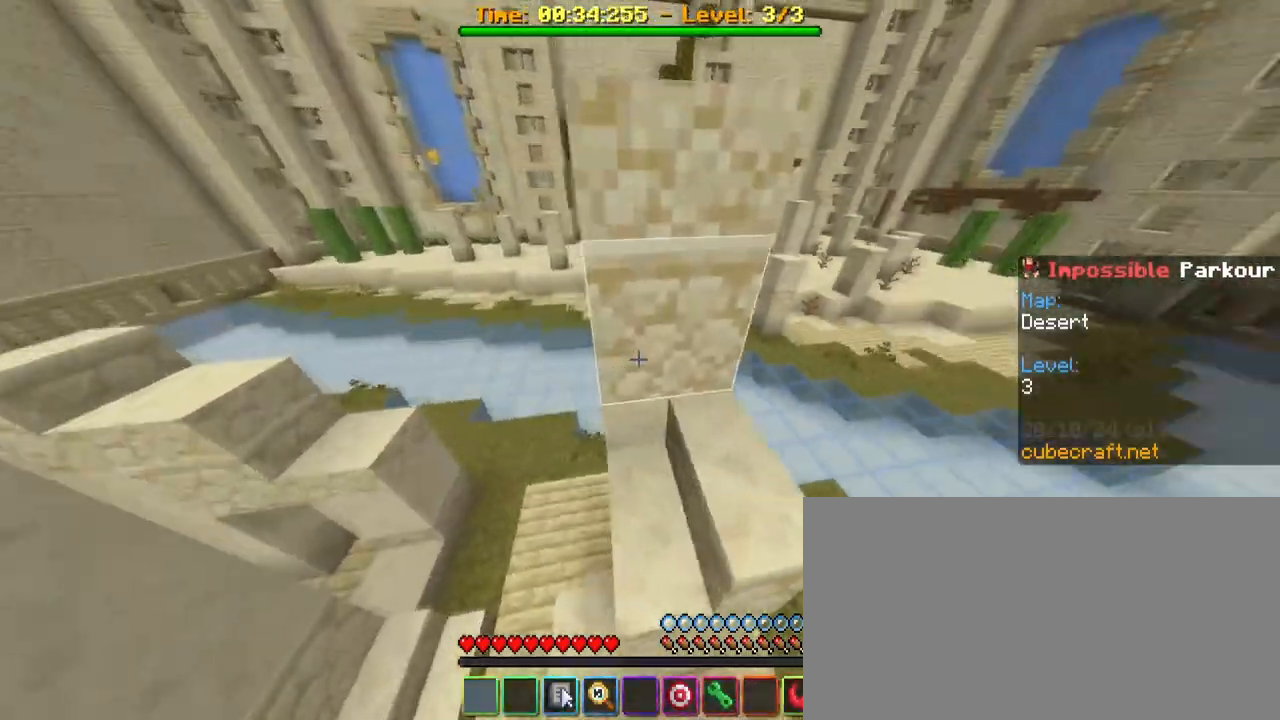
{"keys": ["a", "s", "shift"], "mouse": [], "mouse_move": "still", "events": [[100, "w", "up"], [133, "shift", "down"], [183, "s", "down"], [283, "a", "down"], [283, "d", "up"]]}
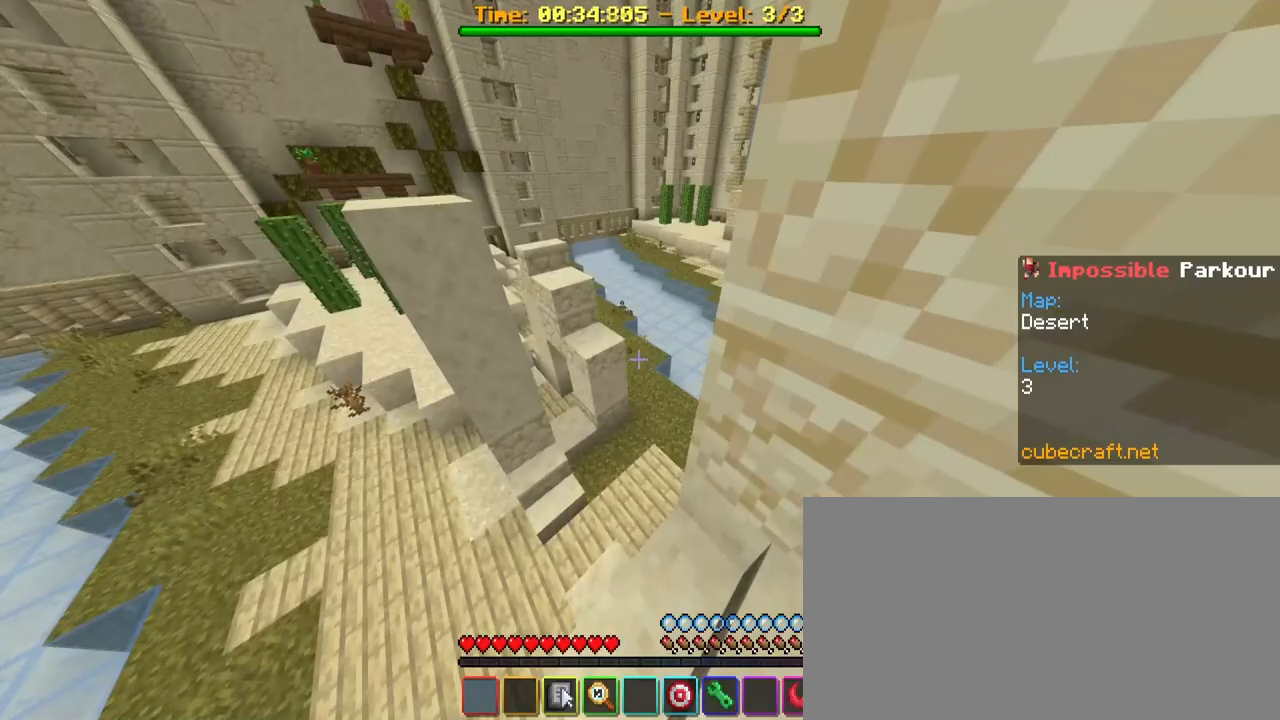
{"keys": [], "mouse": [], "mouse_move": "still", "events": [[17, "s", "up"], [250, "a", "up"], [483, "shift", "up"]]}
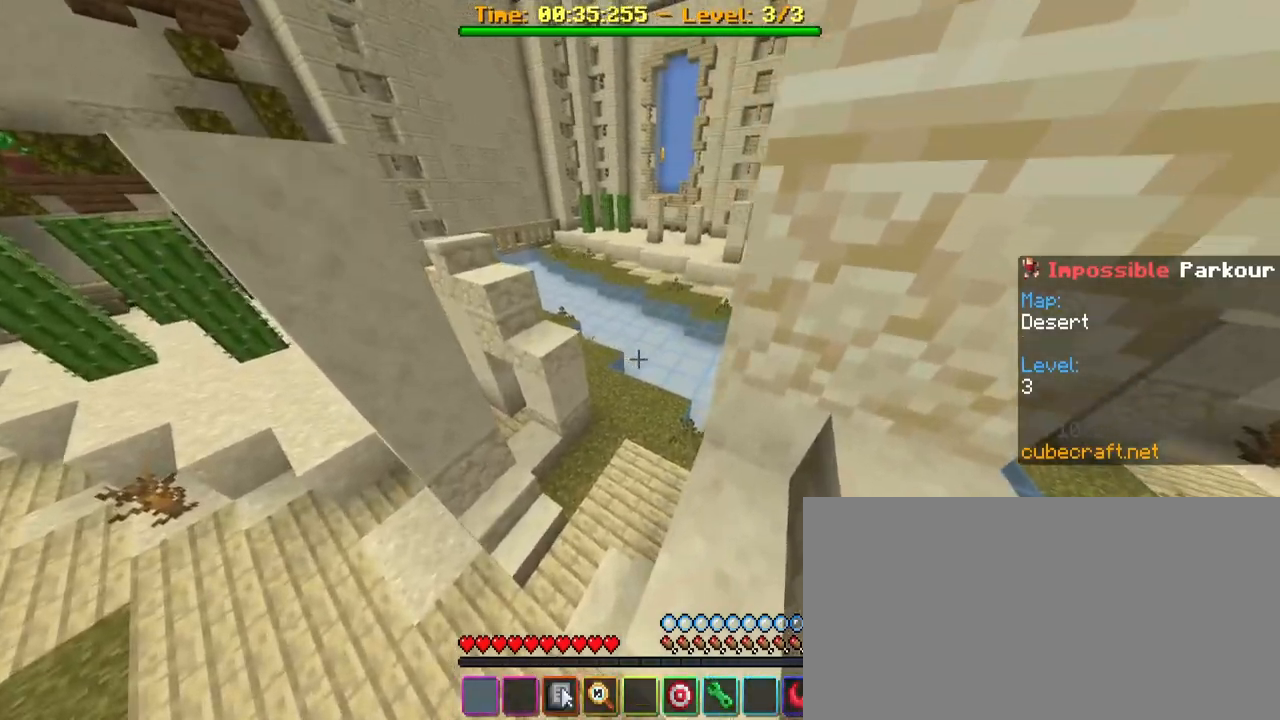
{"keys": ["w"], "mouse": [], "mouse_move": "still", "events": [[33, "w", "down"], [217, "space", "down"], [367, "space", "up"]]}
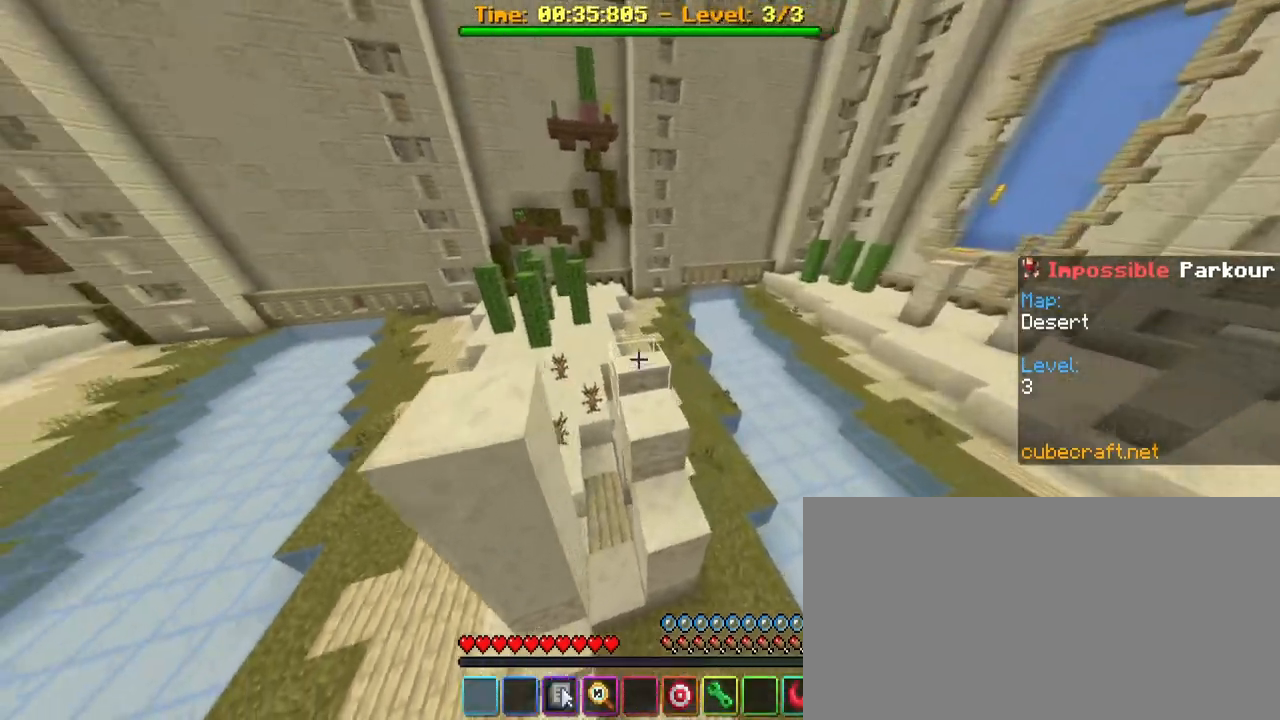
{"keys": ["space", "w"], "mouse": [], "mouse_move": "still", "events": [[183, "w", "up"], [233, "space", "down"], [367, "w", "down"]]}
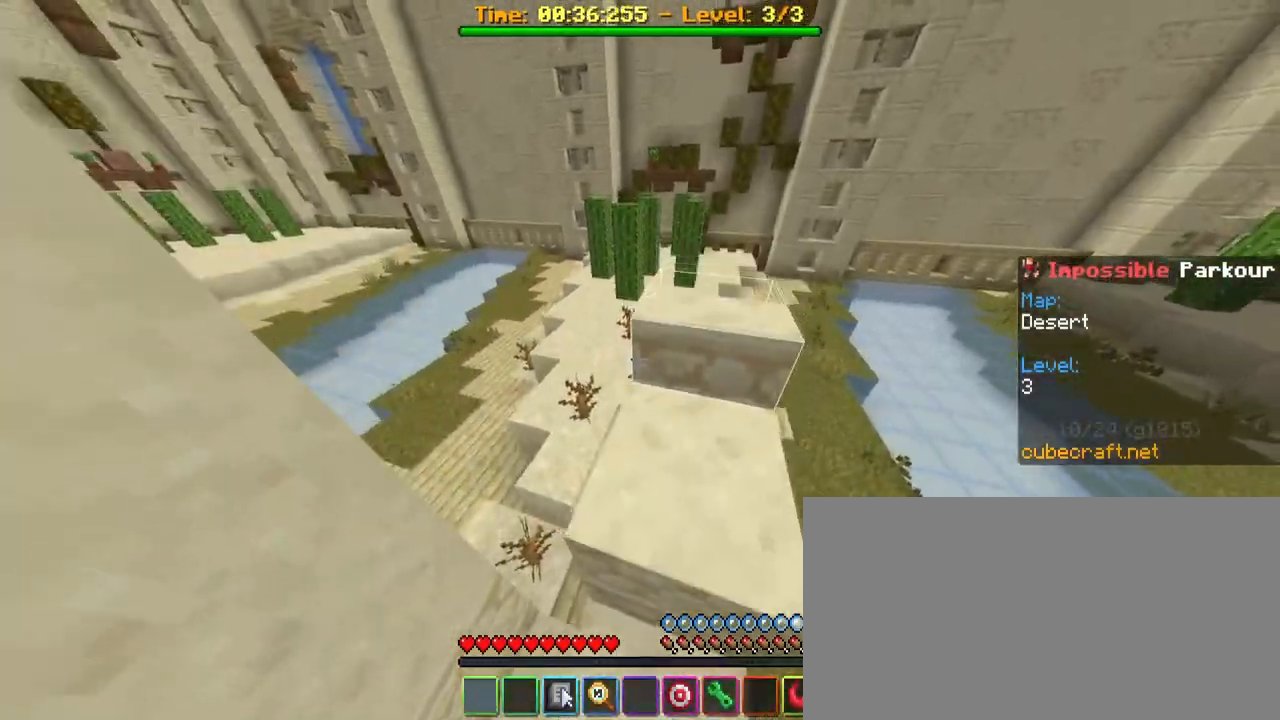
{"keys": ["d"], "mouse": [], "mouse_move": "still", "events": [[17, "space", "up"], [67, "d", "down"], [150, "w", "up"]]}
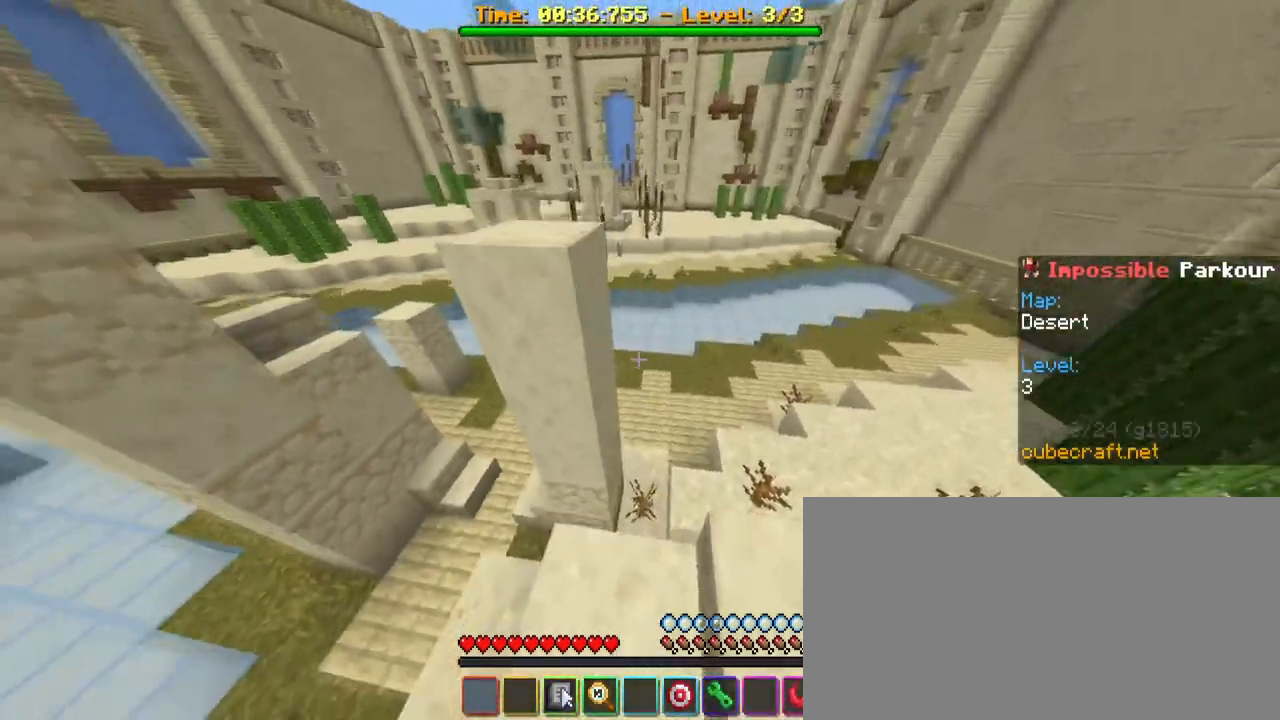
{"keys": [], "mouse": [], "mouse_move": "still", "events": [[33, "d", "up"], [133, "w", "down"], [267, "space", "down"], [400, "space", "up"], [450, "w", "up"]]}
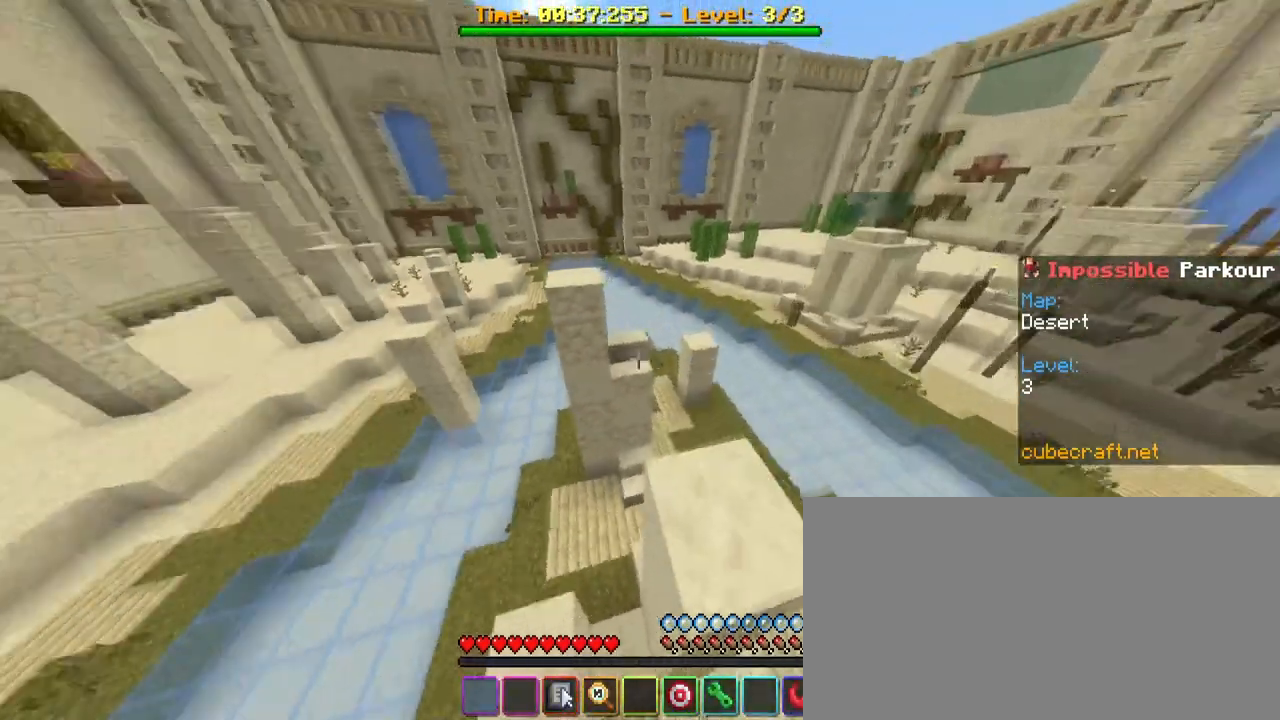
{"keys": ["s", "shift"], "mouse": [], "mouse_move": "still", "events": [[100, "s", "down"], [183, "a", "down"], [283, "shift", "down"], [417, "a", "up"]]}
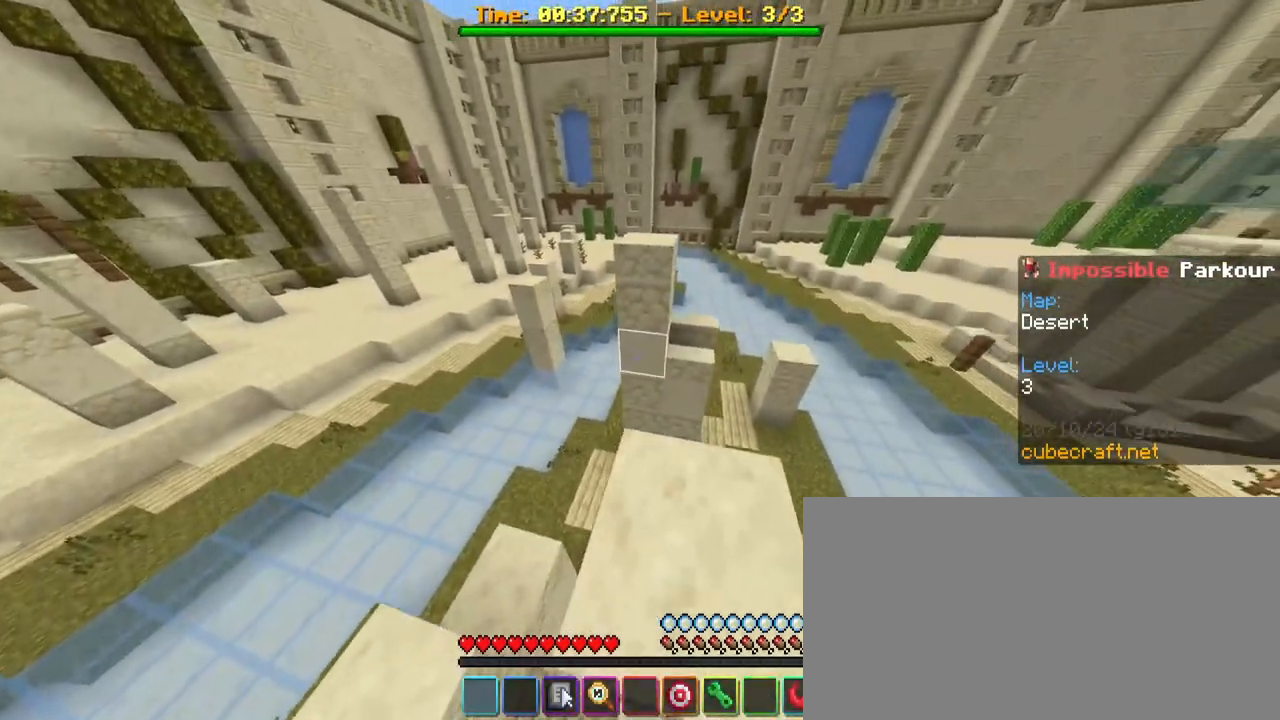
{"keys": ["w"], "mouse": [], "mouse_move": "still", "events": [[17, "s", "up"], [67, "space", "down"], [100, "shift", "up"], [150, "space", "up"], [200, "w", "down"]]}
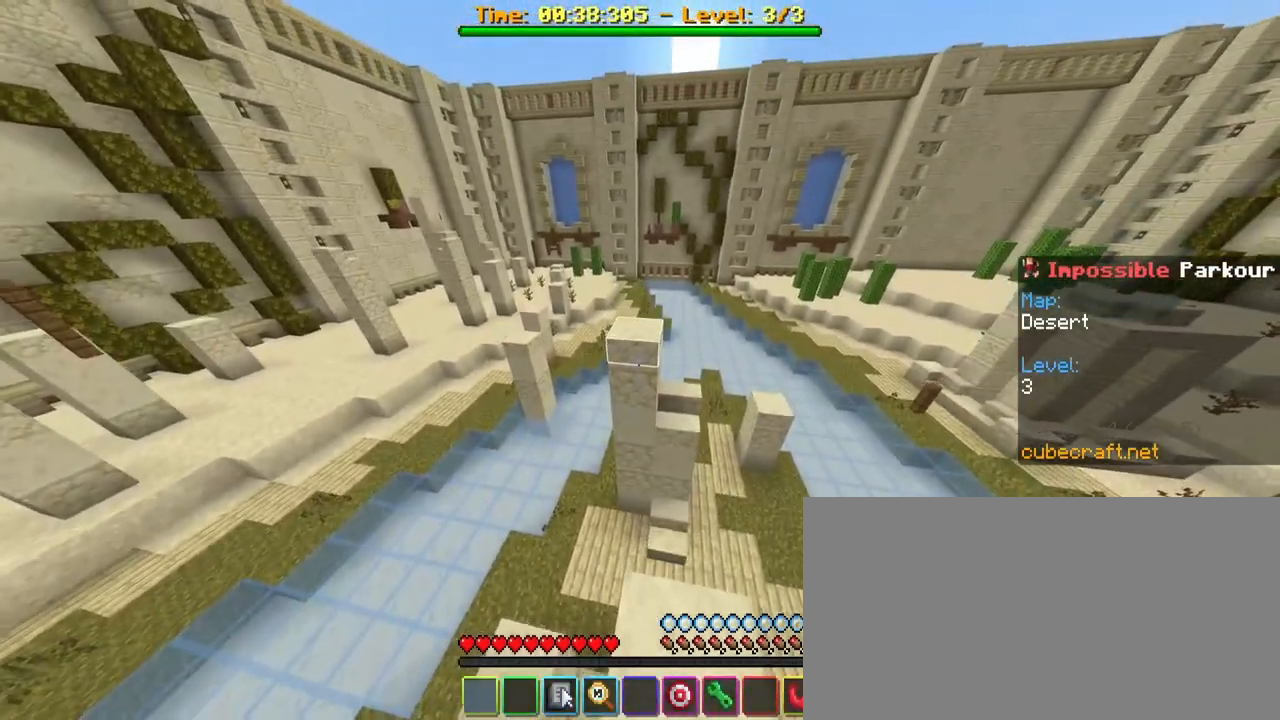
{"keys": ["w"], "mouse": [], "mouse_move": "still", "events": [[217, "space", "down"], [400, "space", "up"]]}
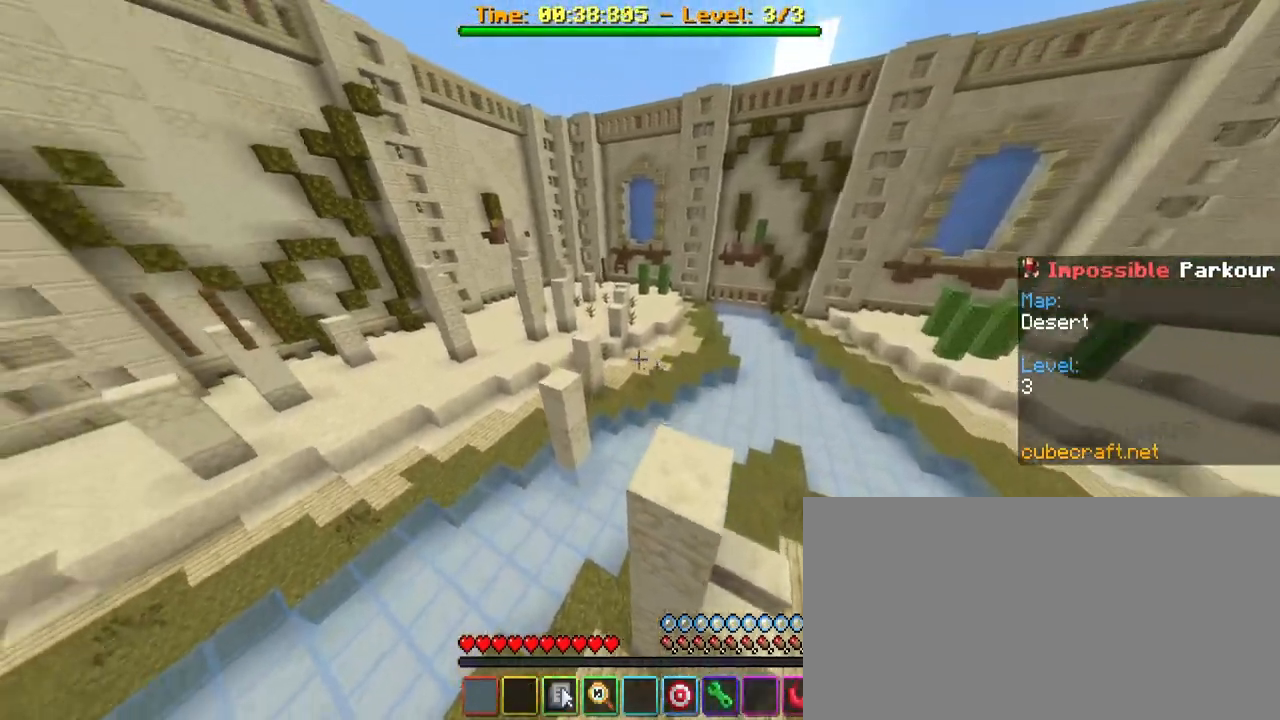
{"keys": ["space", "w"], "mouse": [], "mouse_move": "still", "events": [[367, "space", "down"]]}
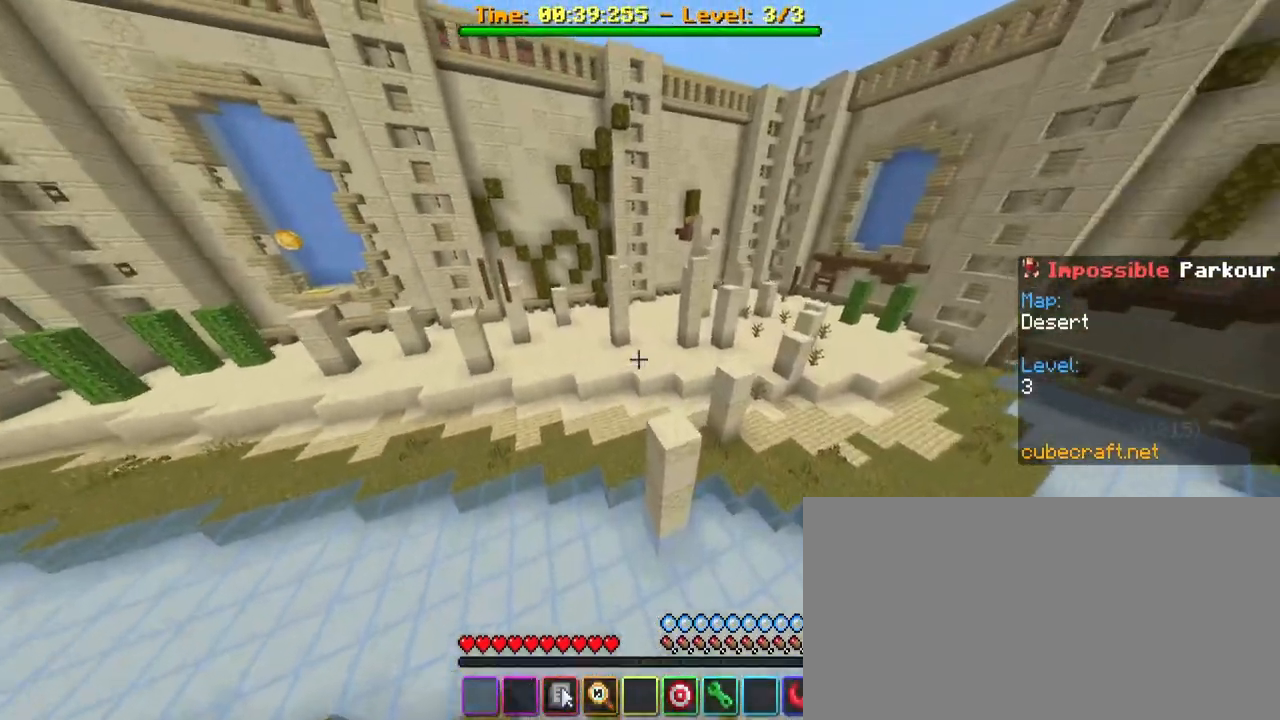
{"keys": ["w"], "mouse": [], "mouse_move": "still", "events": [[17, "space", "up"]]}
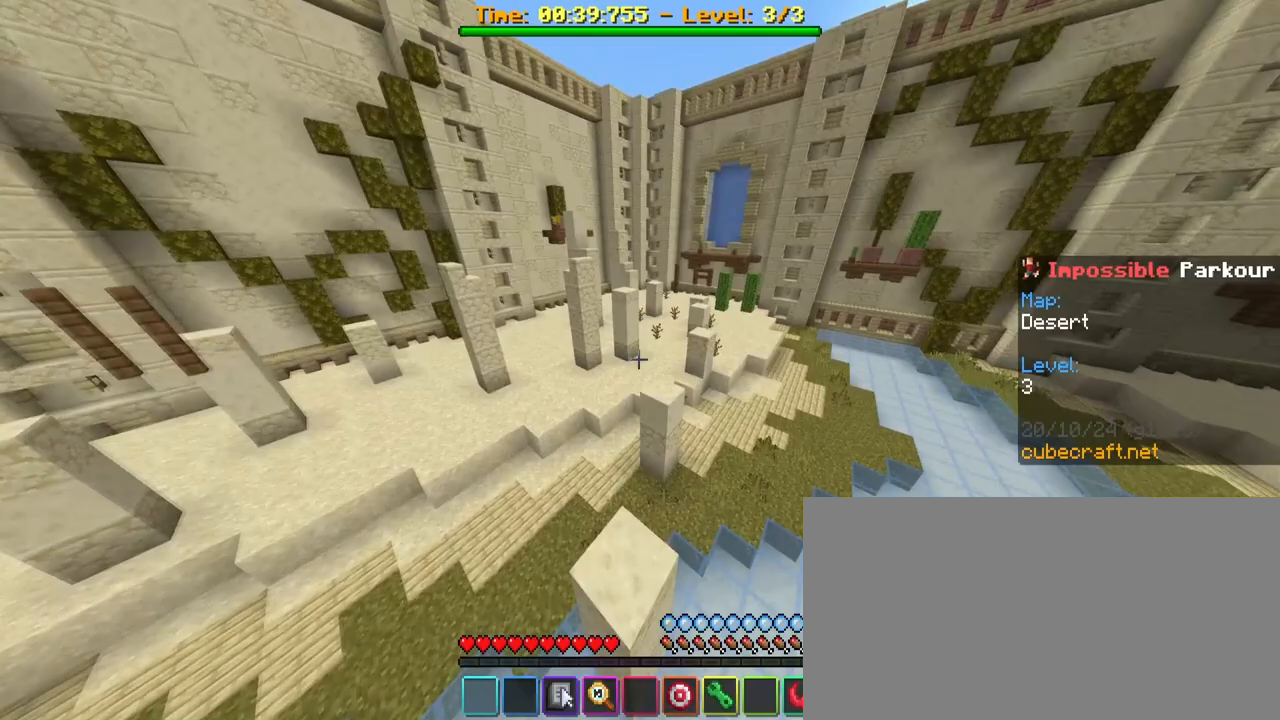
{"keys": ["space", "w"], "mouse": [], "mouse_move": "still", "events": [[400, "space", "down"]]}
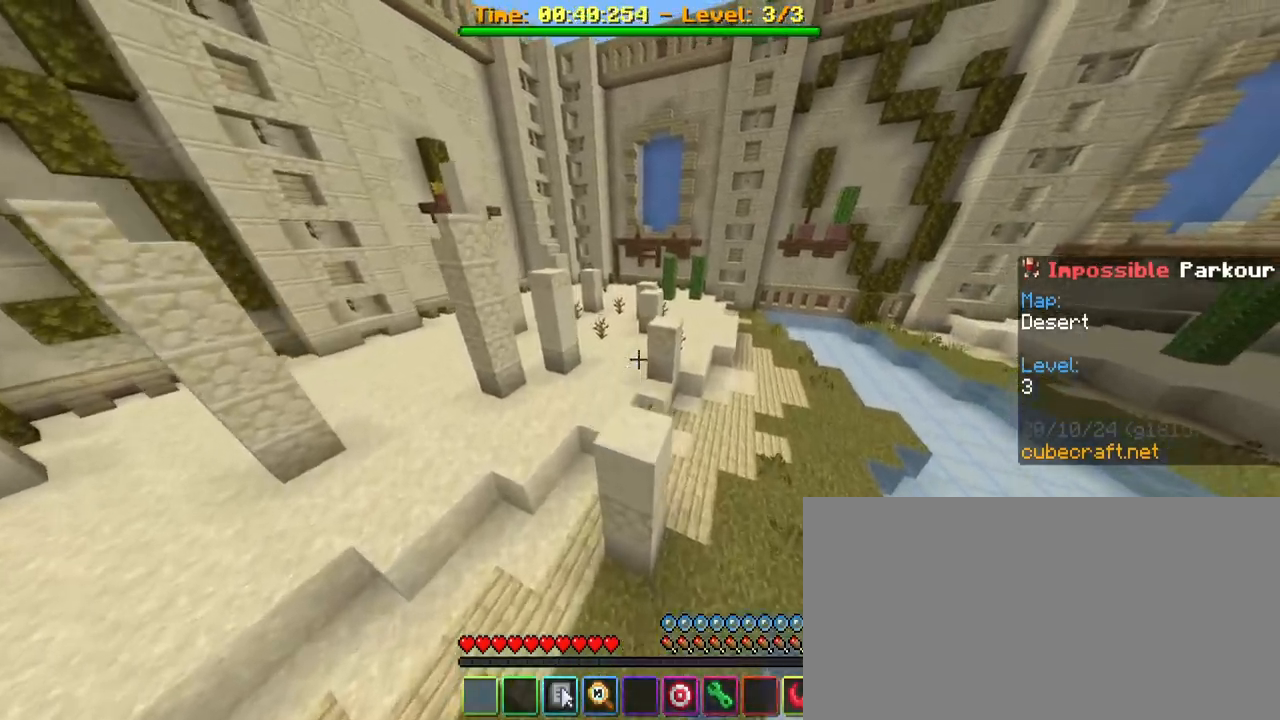
{"keys": ["w"], "mouse": [], "mouse_move": "still", "events": [[83, "space", "up"]]}
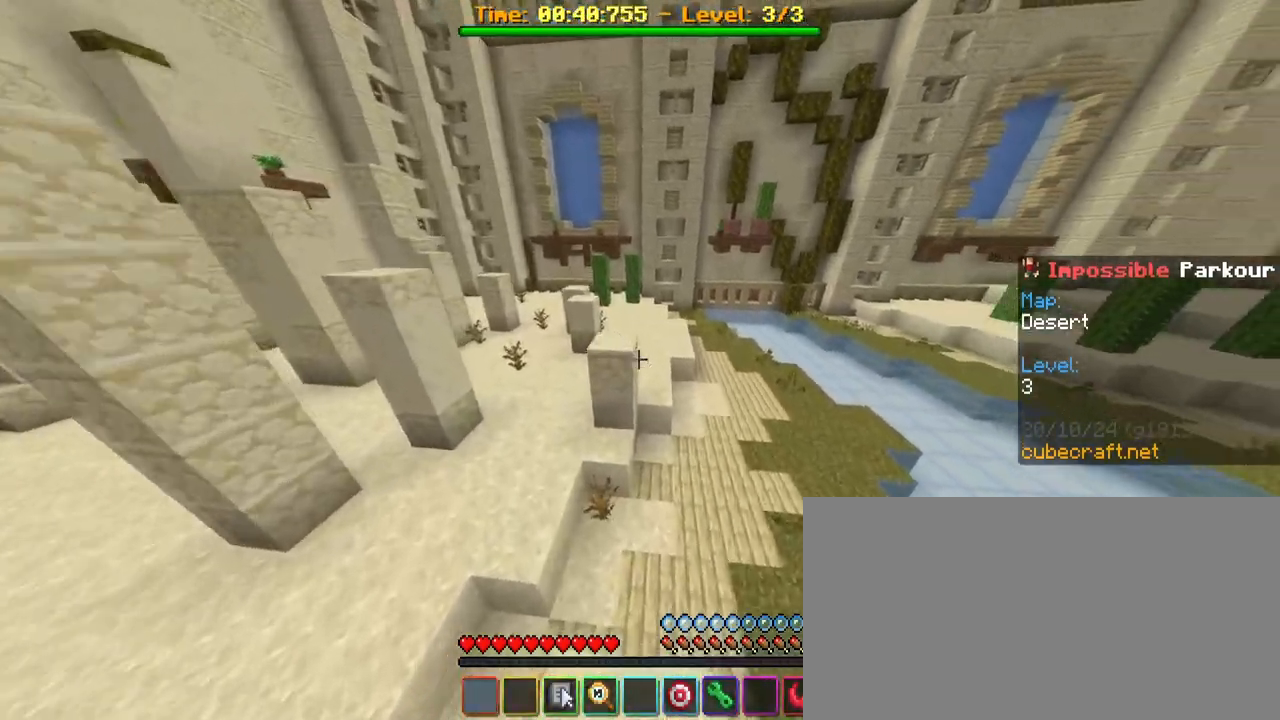
{"keys": ["w"], "mouse": [], "mouse_move": "still", "events": [[100, "space", "down"], [333, "space", "up"]]}